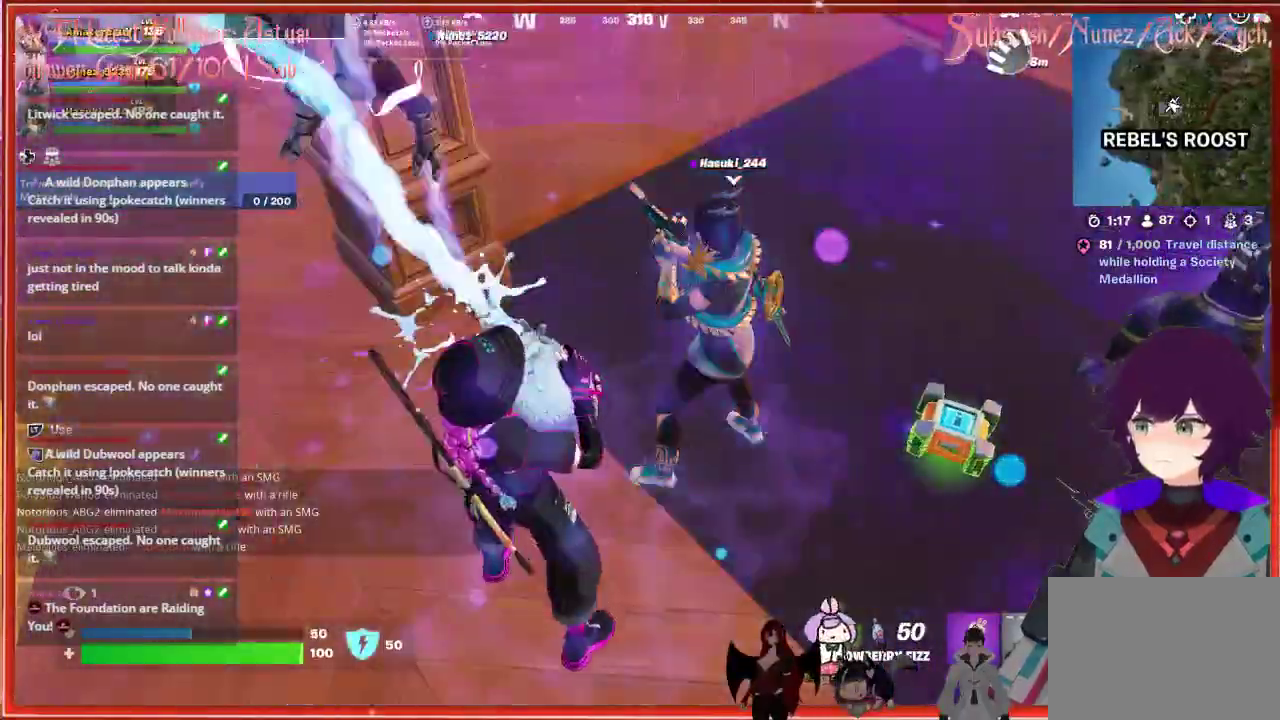
Gameplay with a controller (Xbox layout); each line is a JSON object with the inputs held at the frame after it. "events" lists button and stick changes between this image and that frame as [ms after this image, input, new state], when the widget could be followed in between.
{"buttons": ["R2"], "left_stick": "center", "right_stick": "center", "events": []}
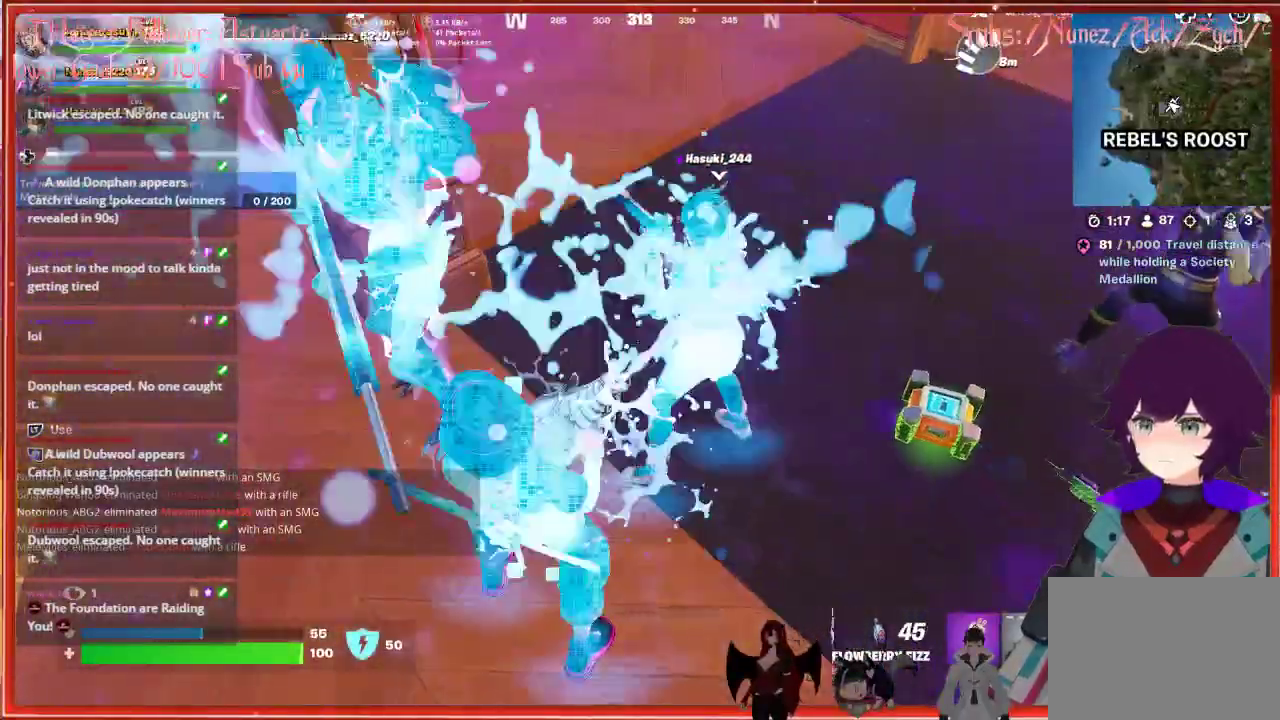
{"buttons": ["R2"], "left_stick": "center", "right_stick": "center", "events": []}
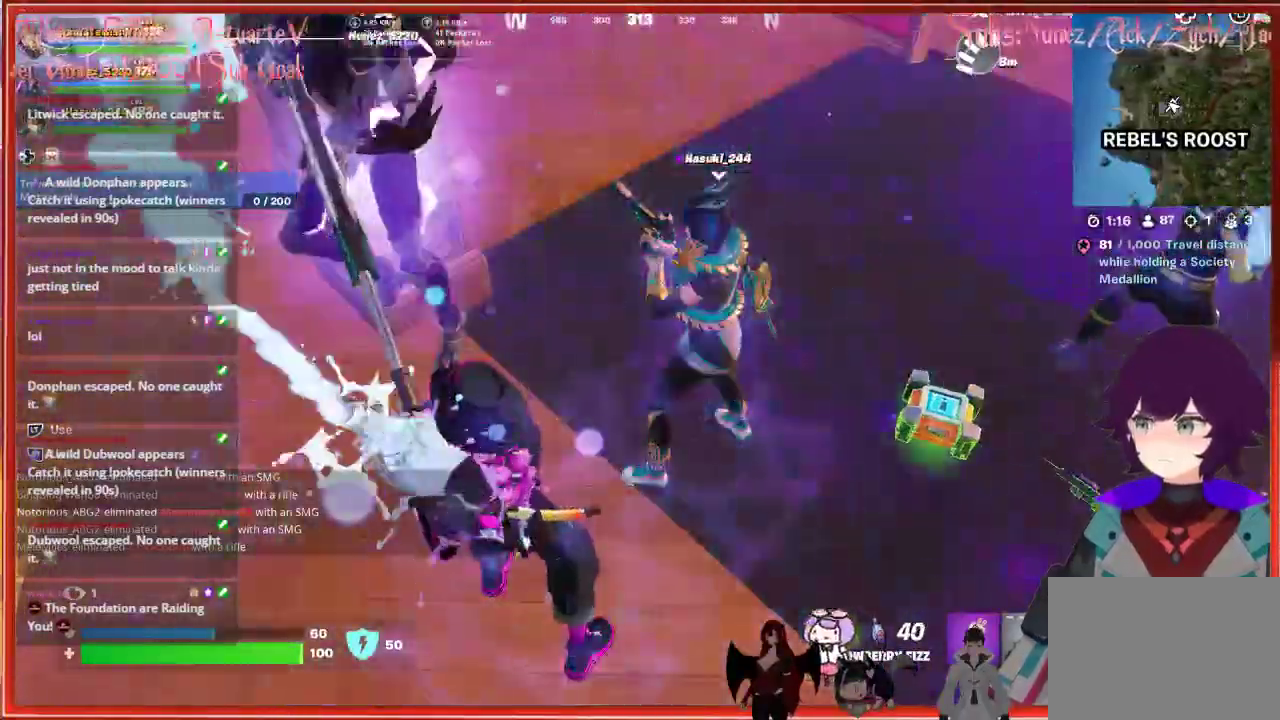
{"buttons": ["A", "R2"], "left_stick": "center", "right_stick": "center", "events": [[483, "A", "down"]]}
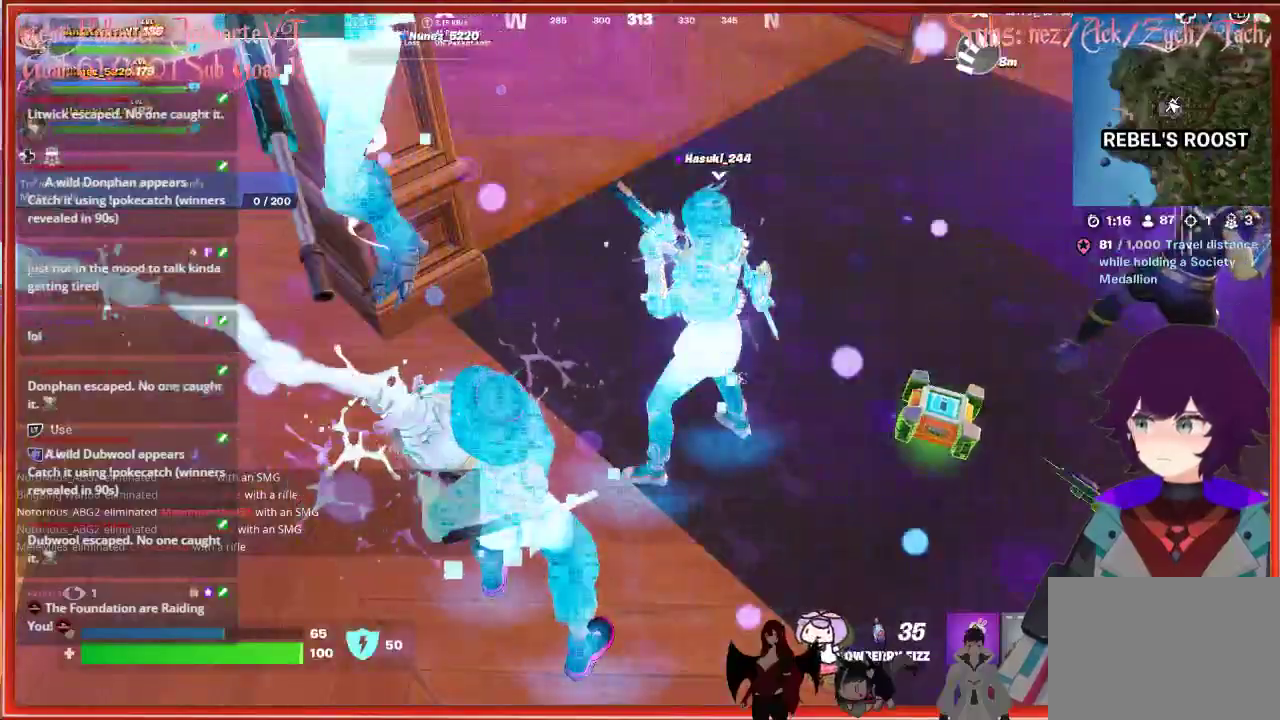
{"buttons": ["R2"], "left_stick": "center", "right_stick": "down-right", "events": [[50, "A", "up"], [417, "right_stick", "down-right"]]}
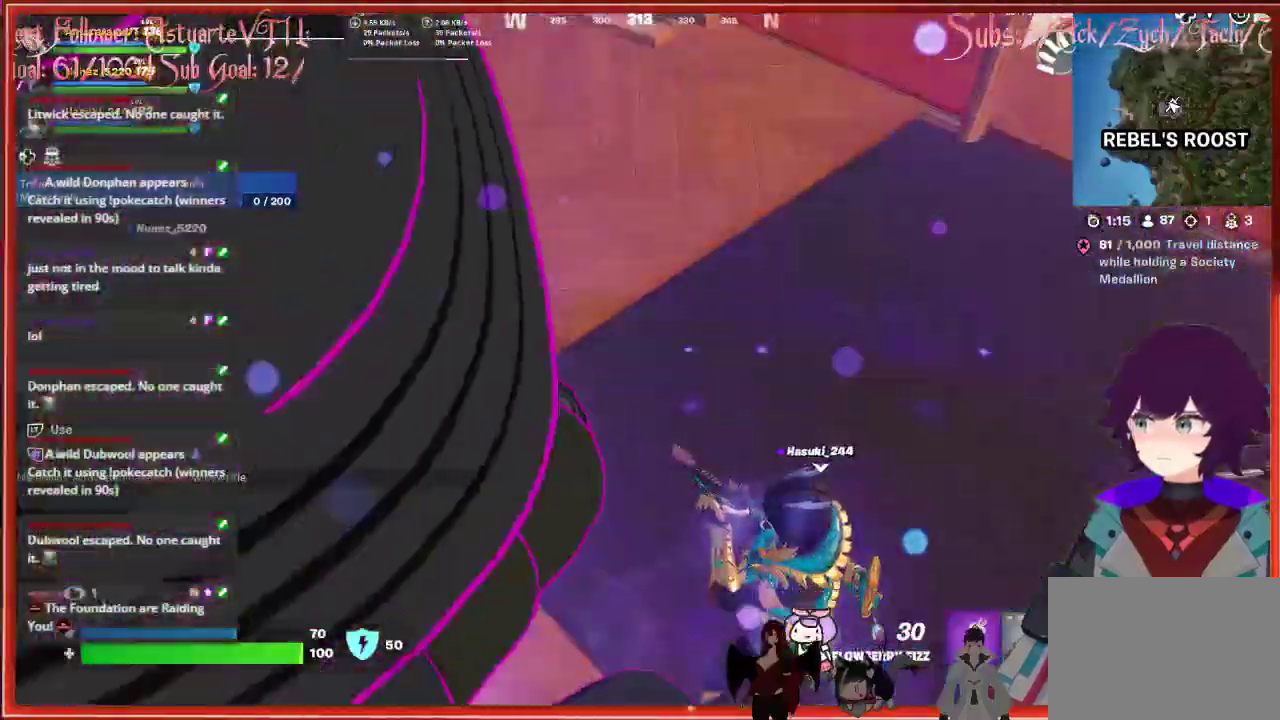
{"buttons": ["R2"], "left_stick": "center", "right_stick": "center", "events": [[67, "right_stick", "center"]]}
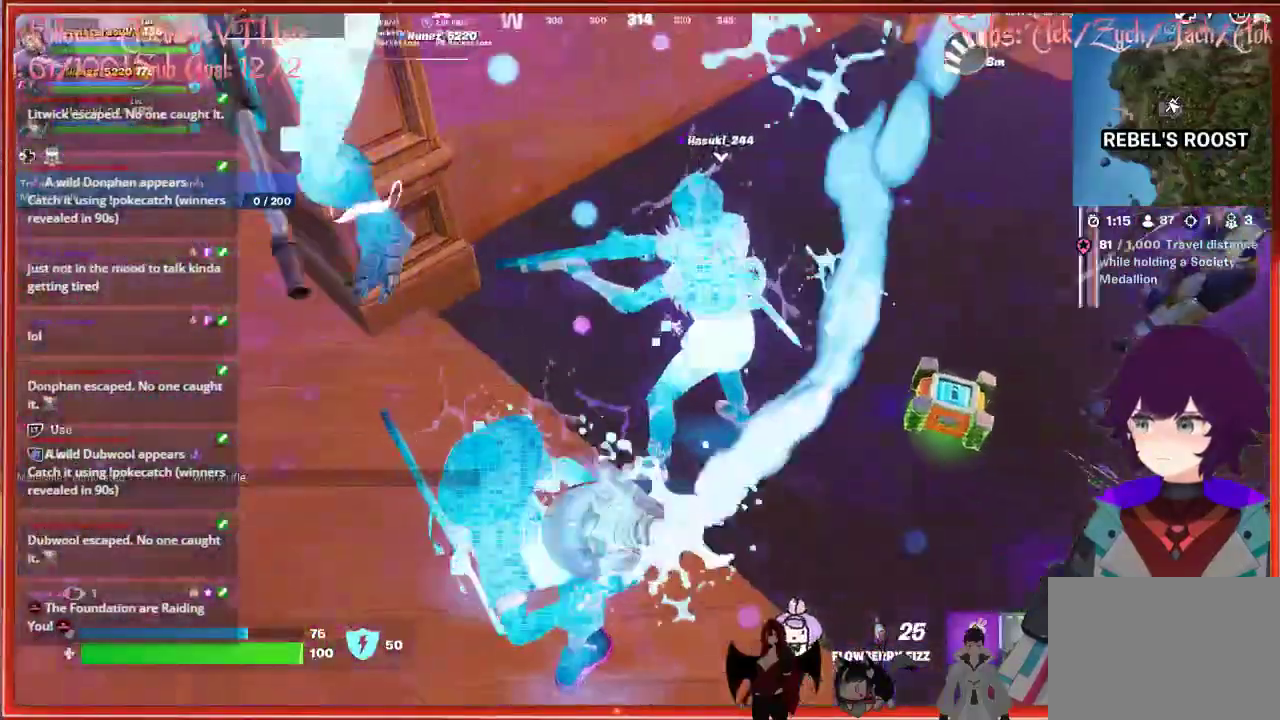
{"buttons": ["R2"], "left_stick": "center", "right_stick": "center", "events": []}
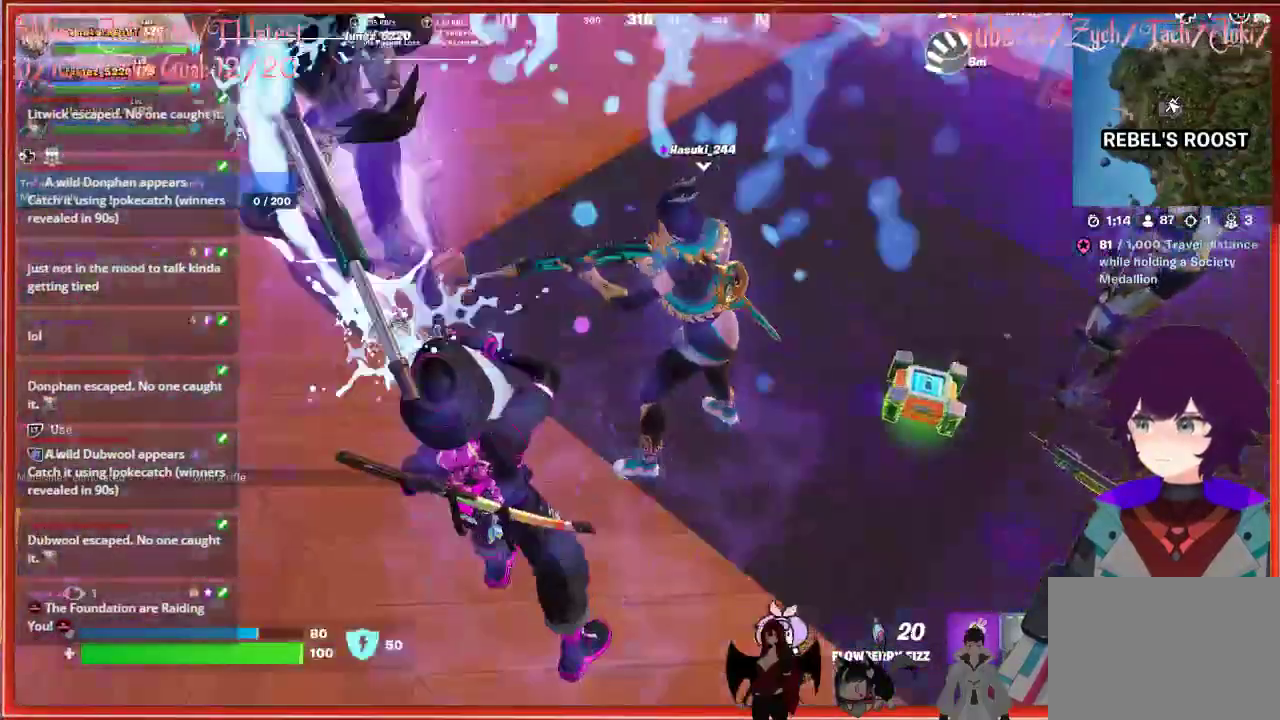
{"buttons": ["R2"], "left_stick": "center", "right_stick": "center", "events": []}
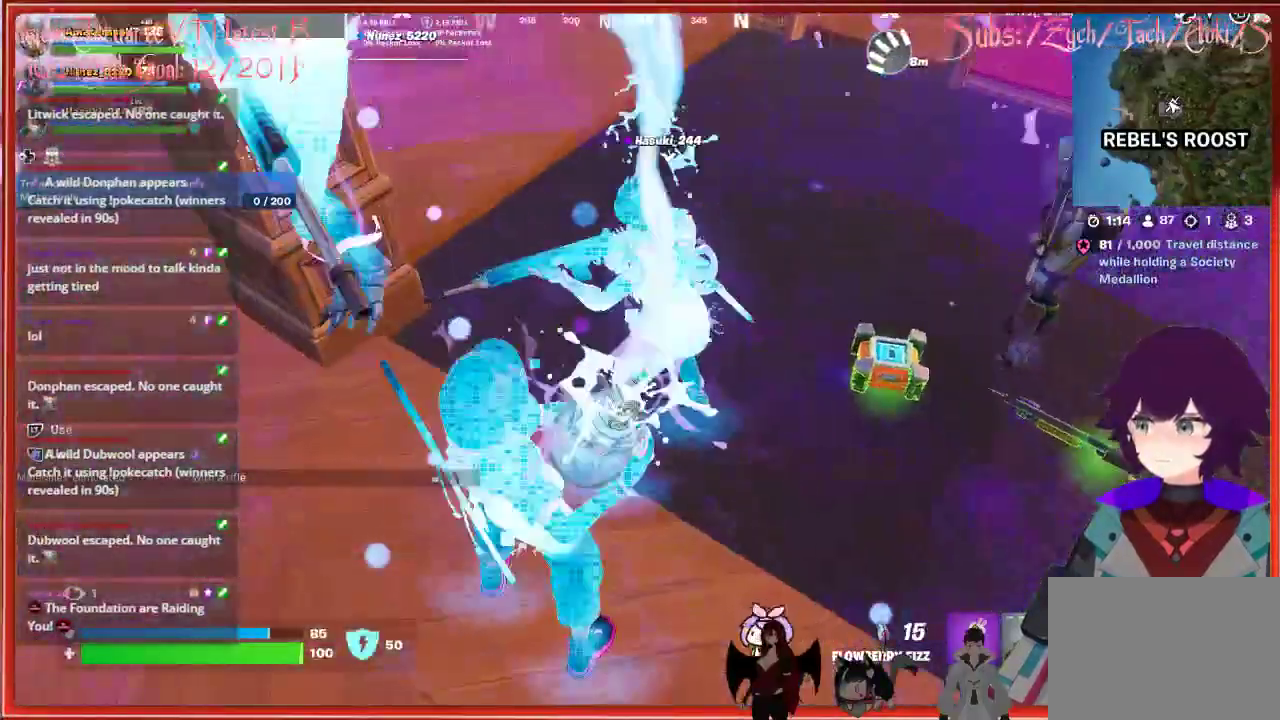
{"buttons": ["R2"], "left_stick": "center", "right_stick": "left", "events": [[333, "right_stick", "left"]]}
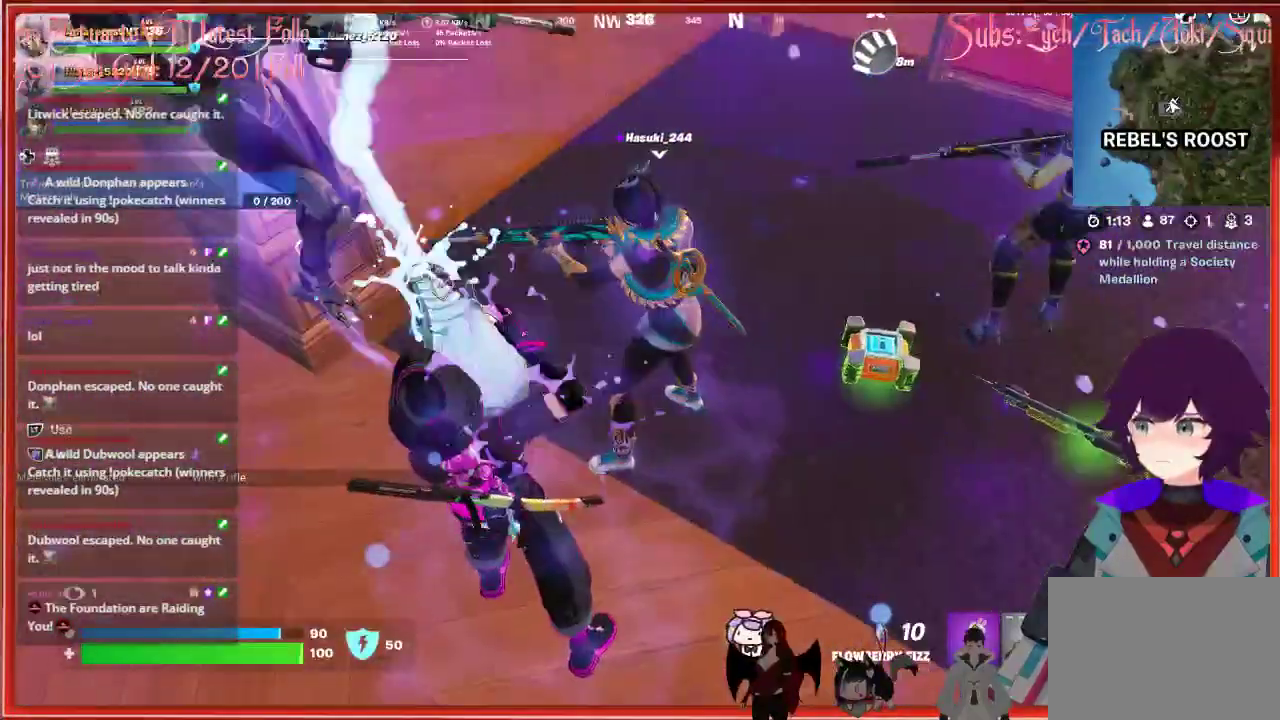
{"buttons": ["R2"], "left_stick": "center", "right_stick": "center", "events": [[200, "right_stick", "center"]]}
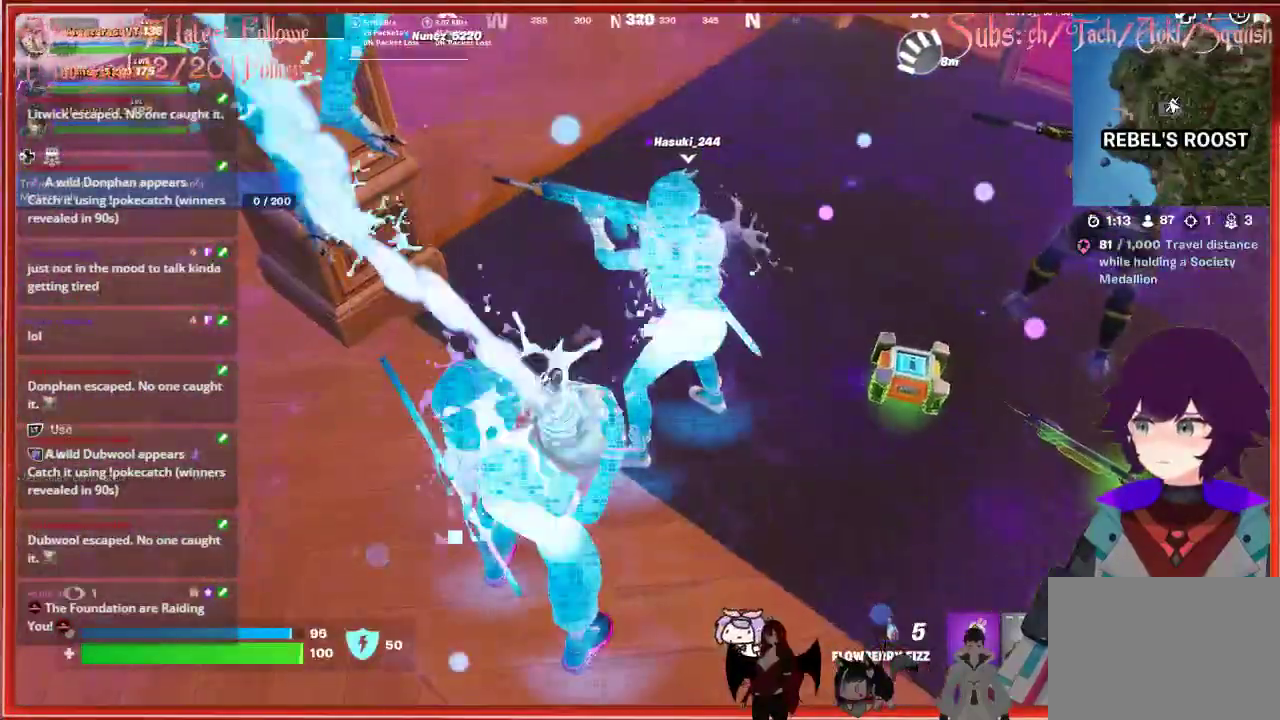
{"buttons": ["R2"], "left_stick": "center", "right_stick": "center", "events": []}
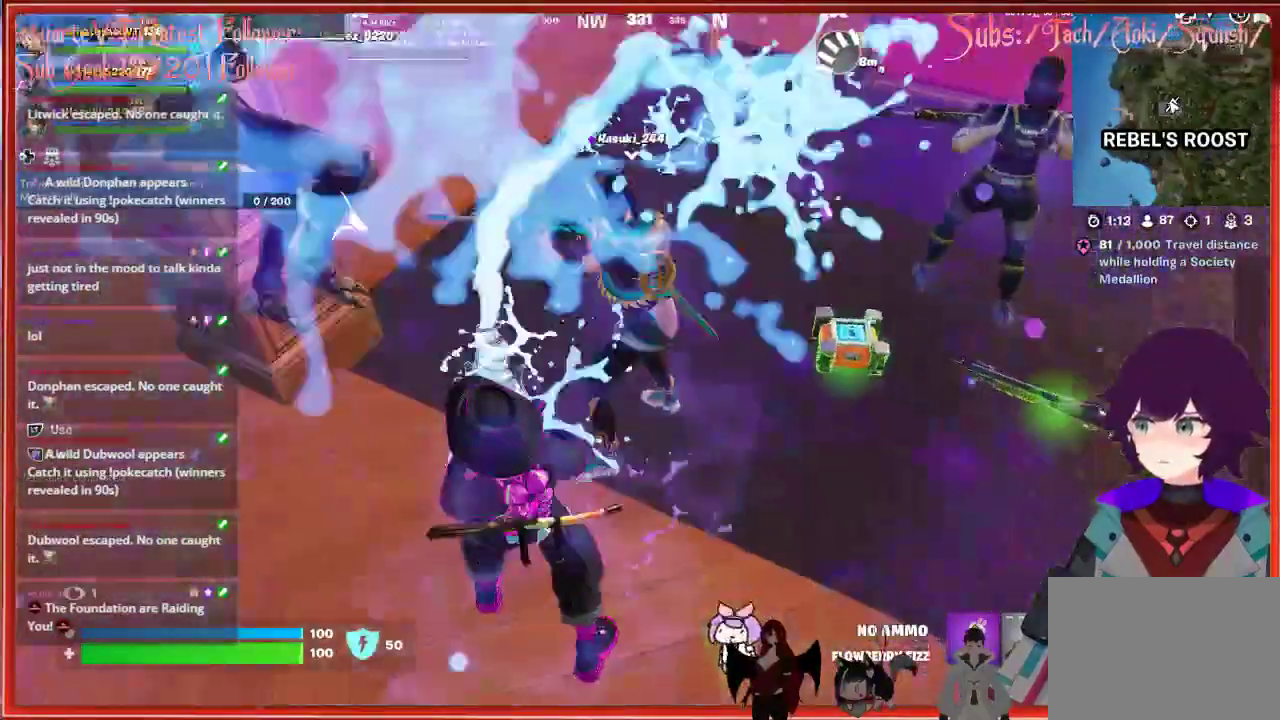
{"buttons": ["R2"], "left_stick": "center", "right_stick": "center", "events": []}
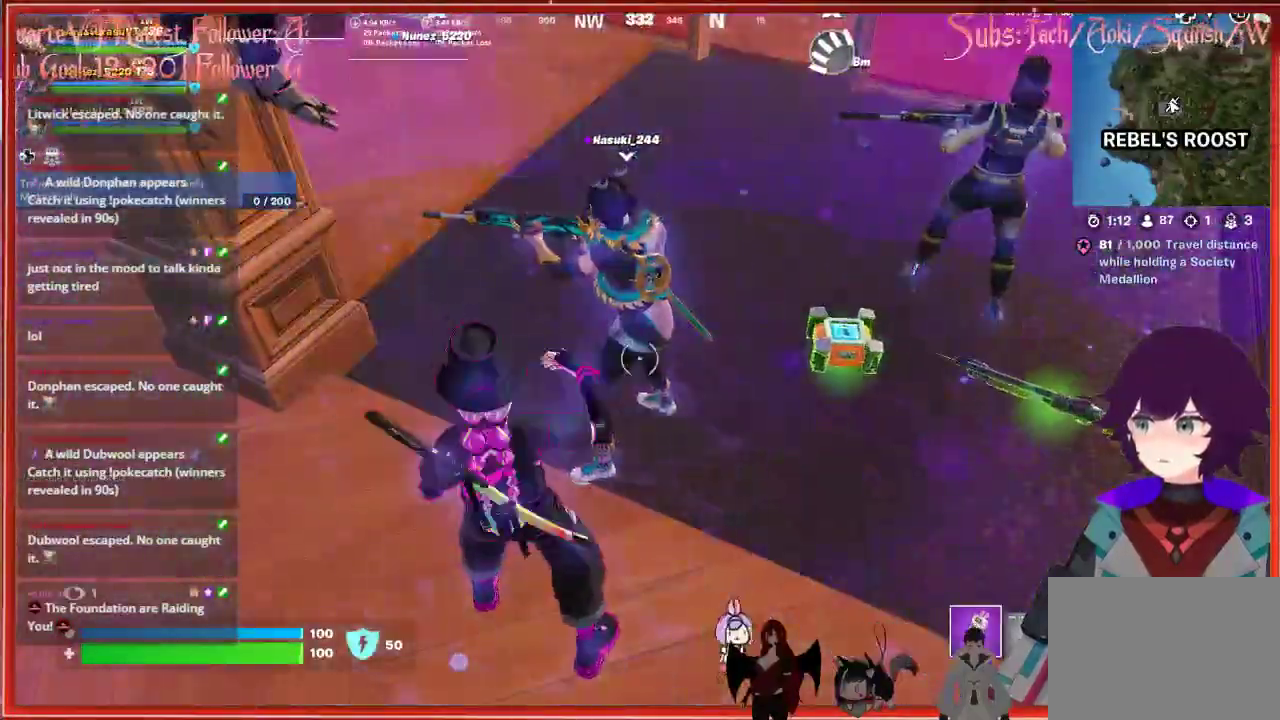
{"buttons": [], "left_stick": "up-right", "right_stick": "up-right", "events": [[333, "right_stick", "up-right"], [383, "left_stick", "up-right"], [400, "R2", "up"]]}
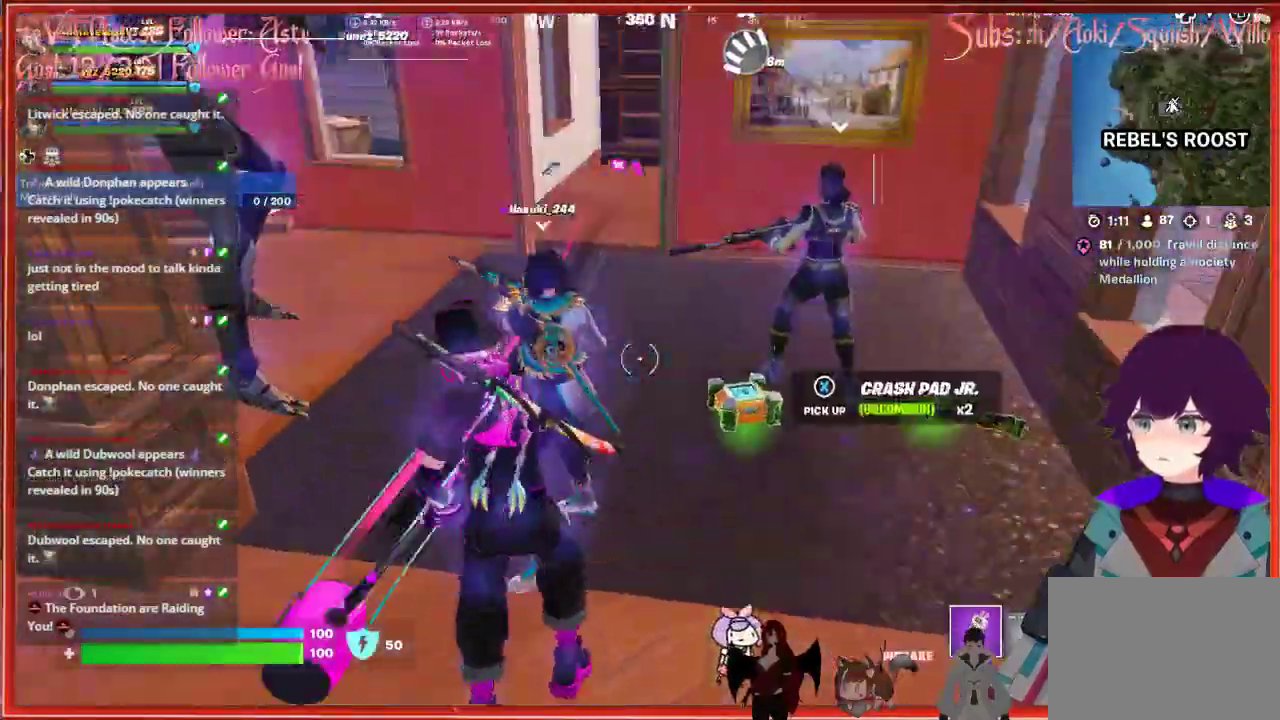
{"buttons": ["A"], "left_stick": "up", "right_stick": "center", "events": [[33, "right_stick", "center"], [150, "L3", "down"], [200, "left_stick", "up"], [333, "A", "down"], [350, "L3", "up"]]}
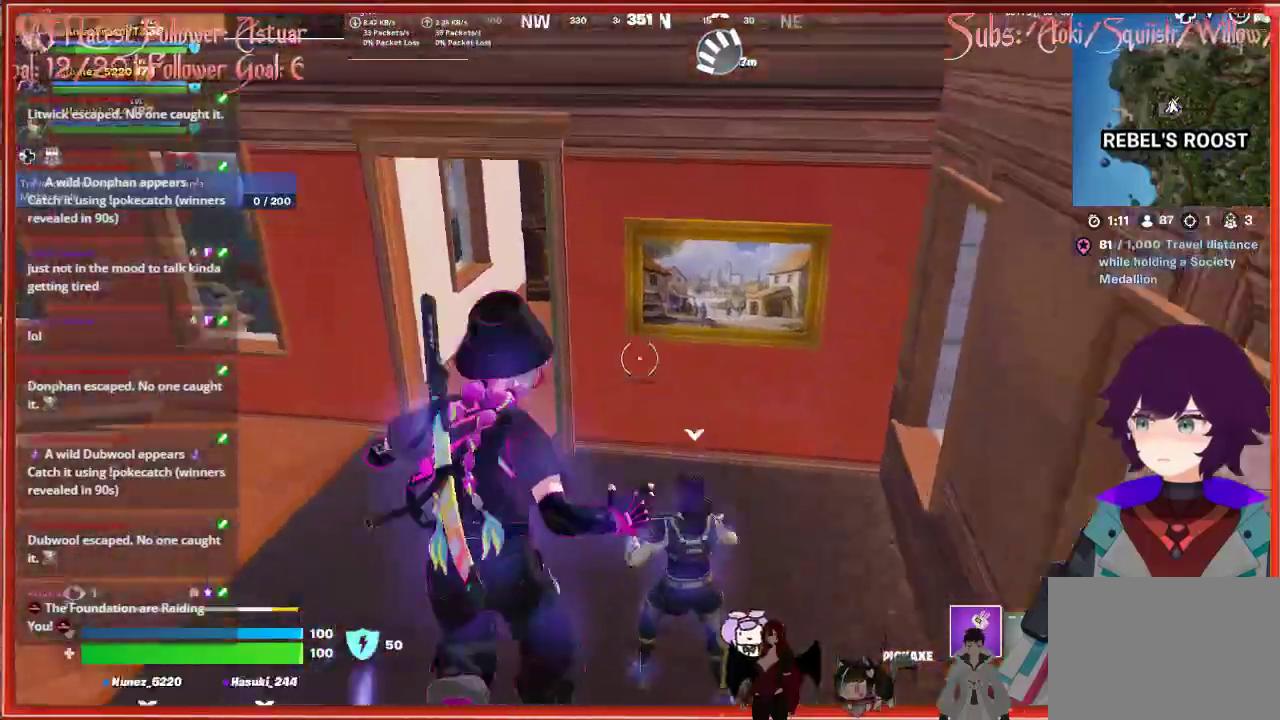
{"buttons": [], "left_stick": "up-left", "right_stick": "center", "events": [[67, "A", "up"], [300, "A", "down"], [467, "A", "up"], [467, "left_stick", "up-left"]]}
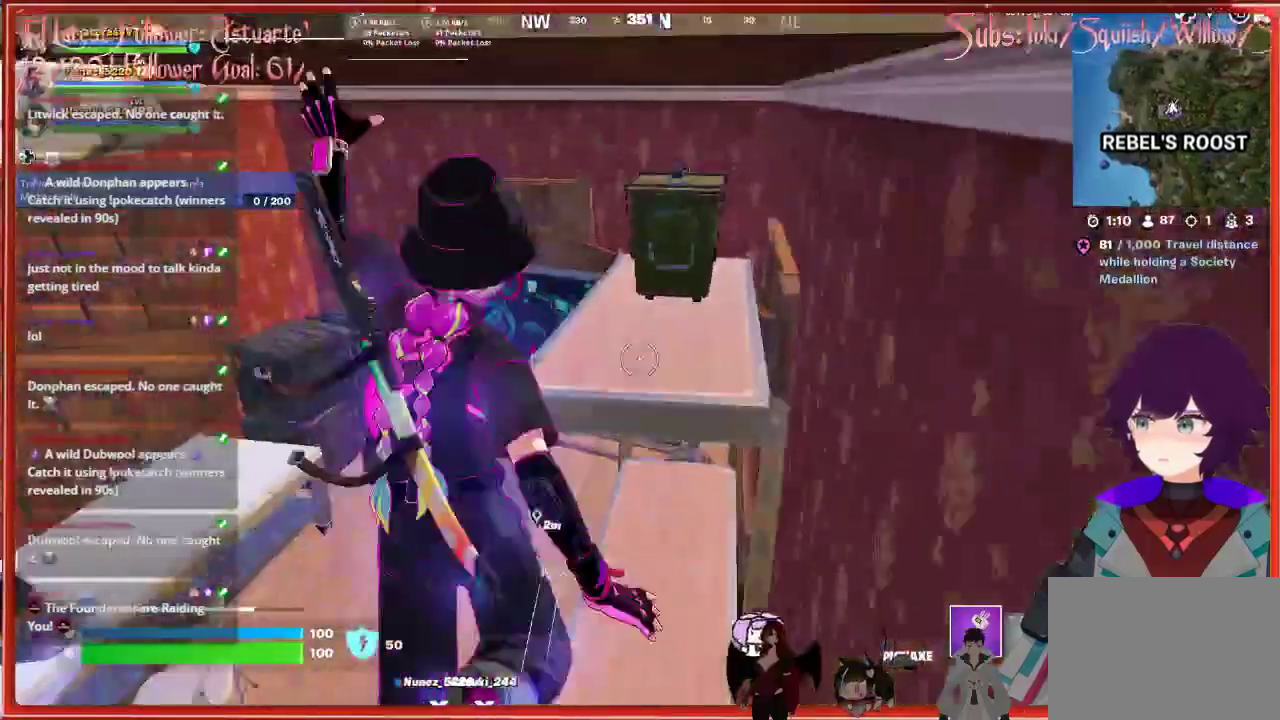
{"buttons": [], "left_stick": "up-right", "right_stick": "right", "events": [[167, "left_stick", "center"], [233, "left_stick", "down-right"], [417, "right_stick", "right"], [450, "left_stick", "up-right"]]}
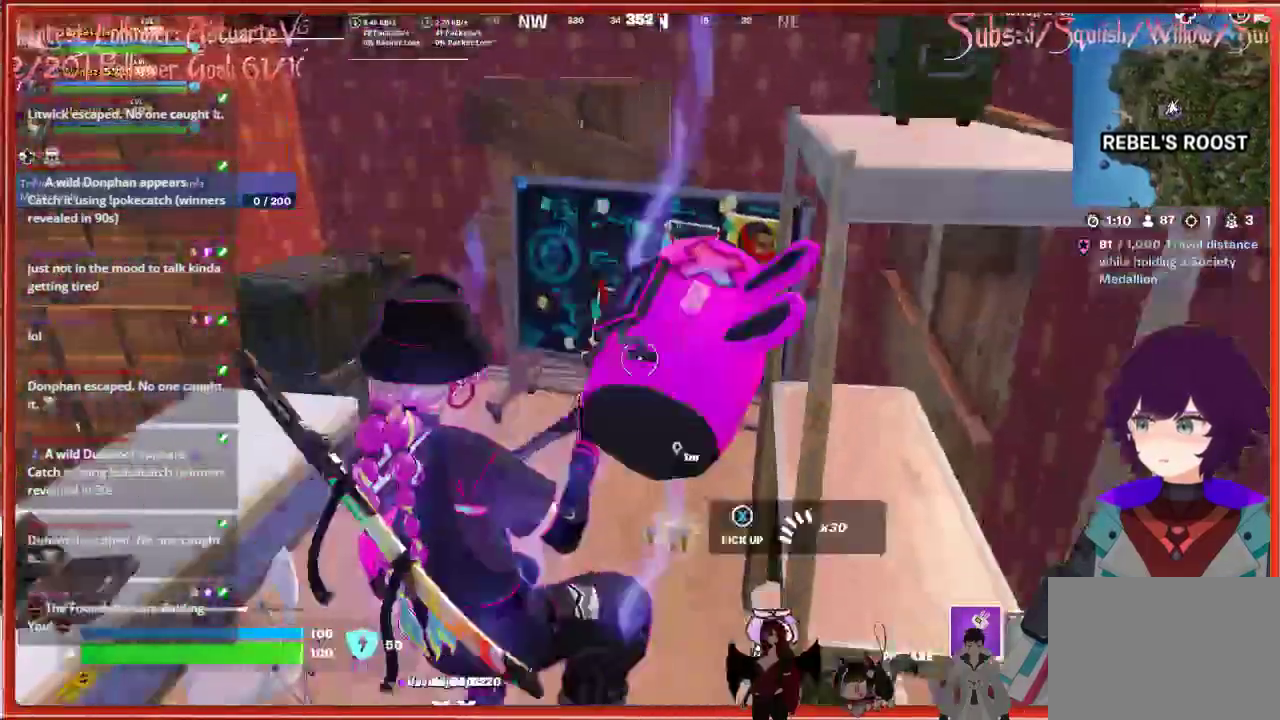
{"buttons": [], "left_stick": "up", "right_stick": "right", "events": [[167, "left_stick", "up"], [217, "right_stick", "center"], [417, "right_stick", "right"]]}
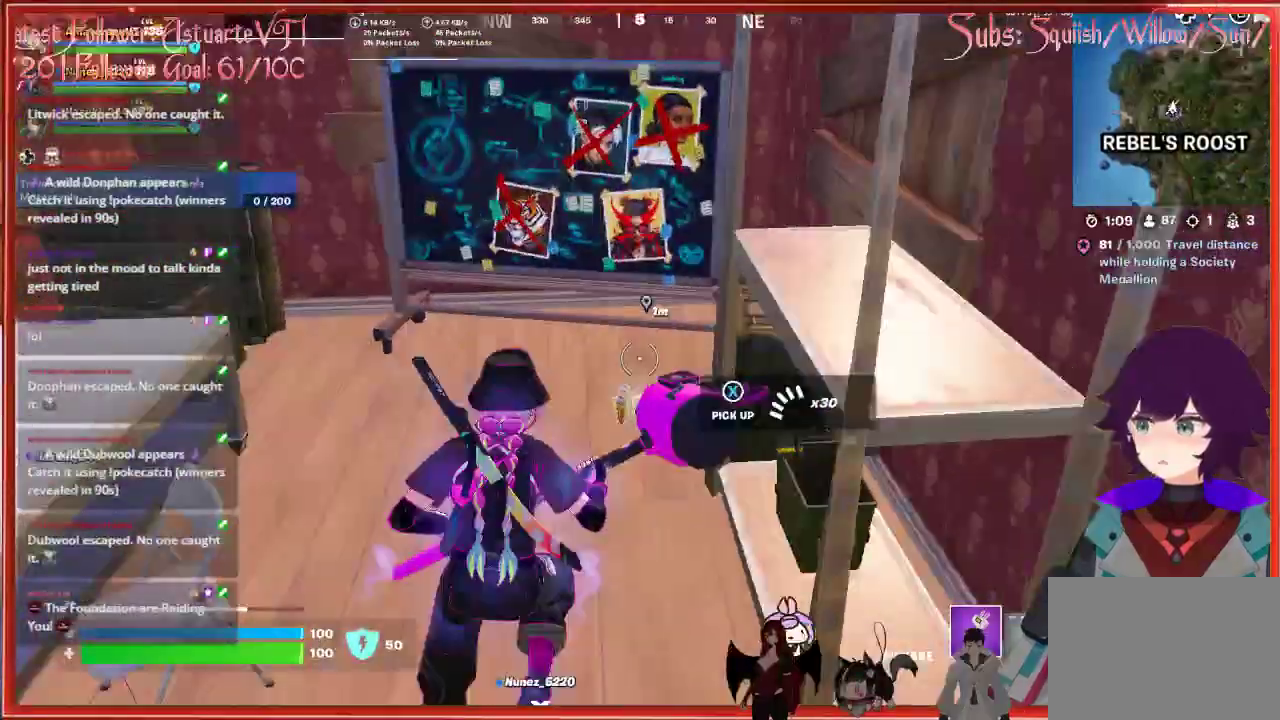
{"buttons": [], "left_stick": "down", "right_stick": "right", "events": [[83, "right_stick", "center"], [167, "left_stick", "up-right"], [183, "Y", "down"], [300, "Y", "up"], [300, "left_stick", "center"], [450, "left_stick", "down"], [483, "right_stick", "right"]]}
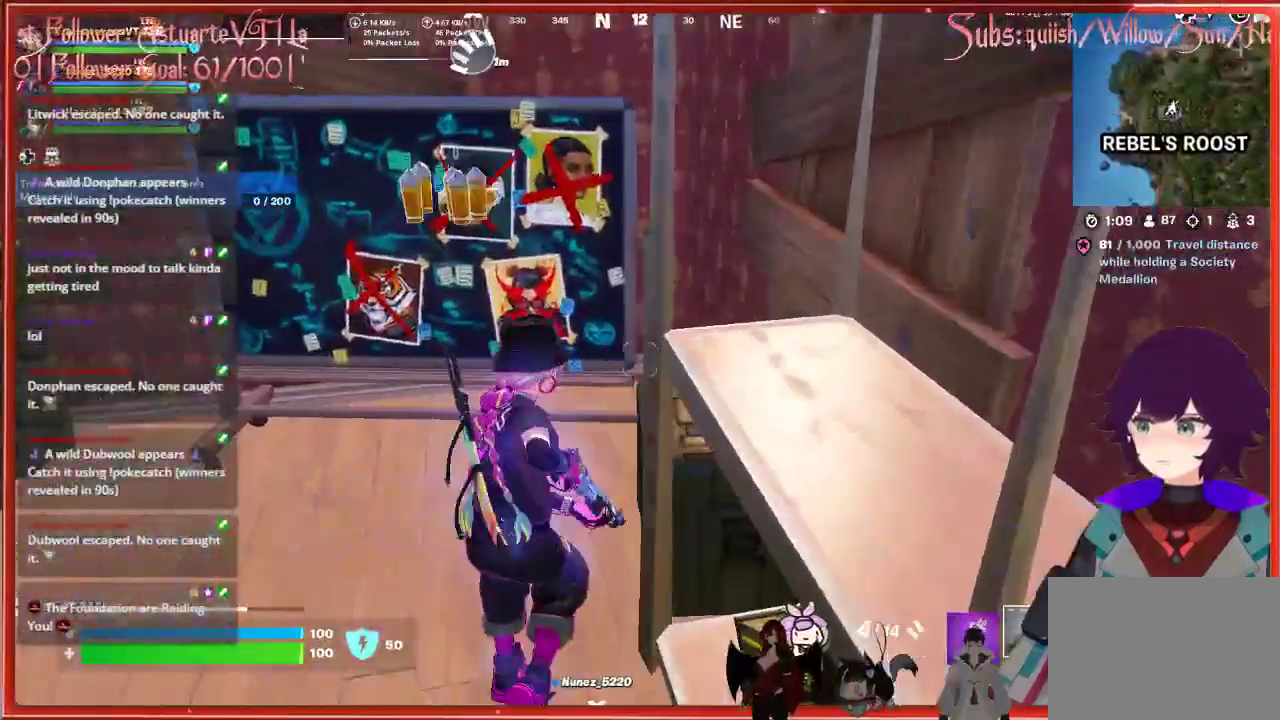
{"buttons": ["R2"], "left_stick": "center", "right_stick": "up", "events": [[133, "R2", "down"], [167, "left_stick", "down-right"], [183, "right_stick", "center"], [267, "left_stick", "center"], [367, "right_stick", "up"]]}
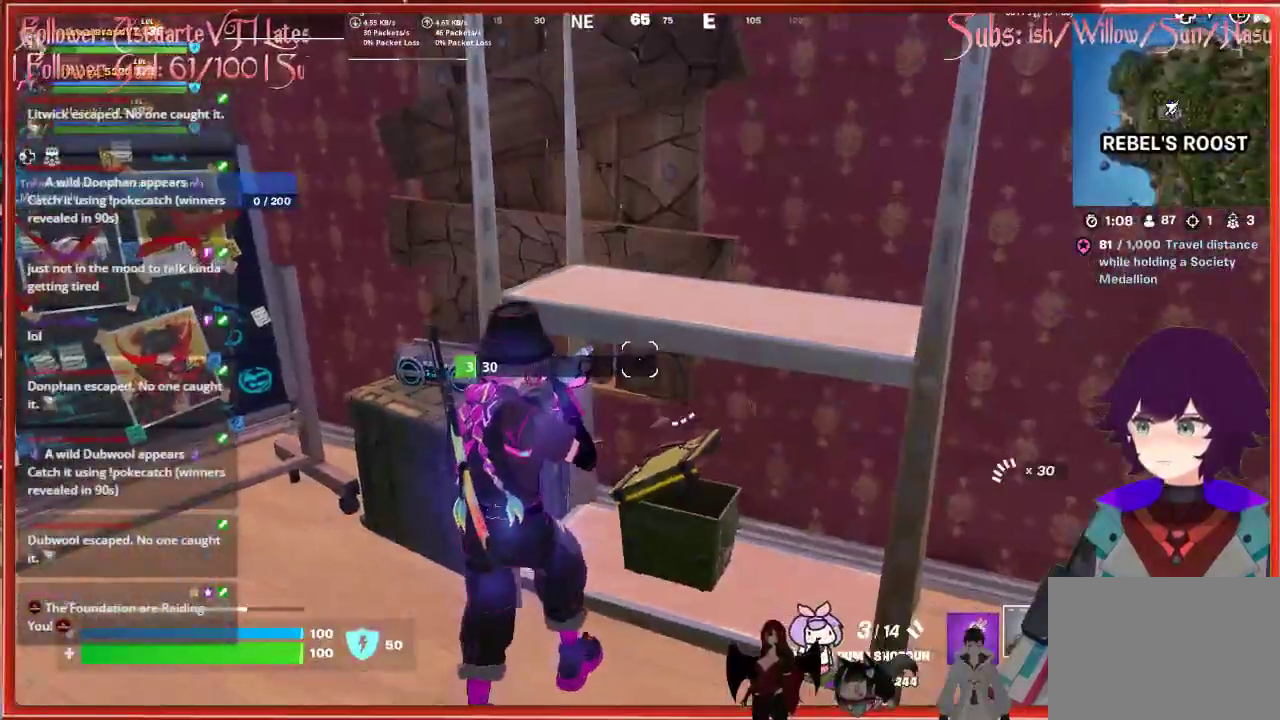
{"buttons": [], "left_stick": "center", "right_stick": "center", "events": [[17, "right_stick", "center"], [100, "R2", "up"], [150, "left_stick", "down-right"], [250, "Y", "down"], [350, "Y", "up"], [417, "left_stick", "center"]]}
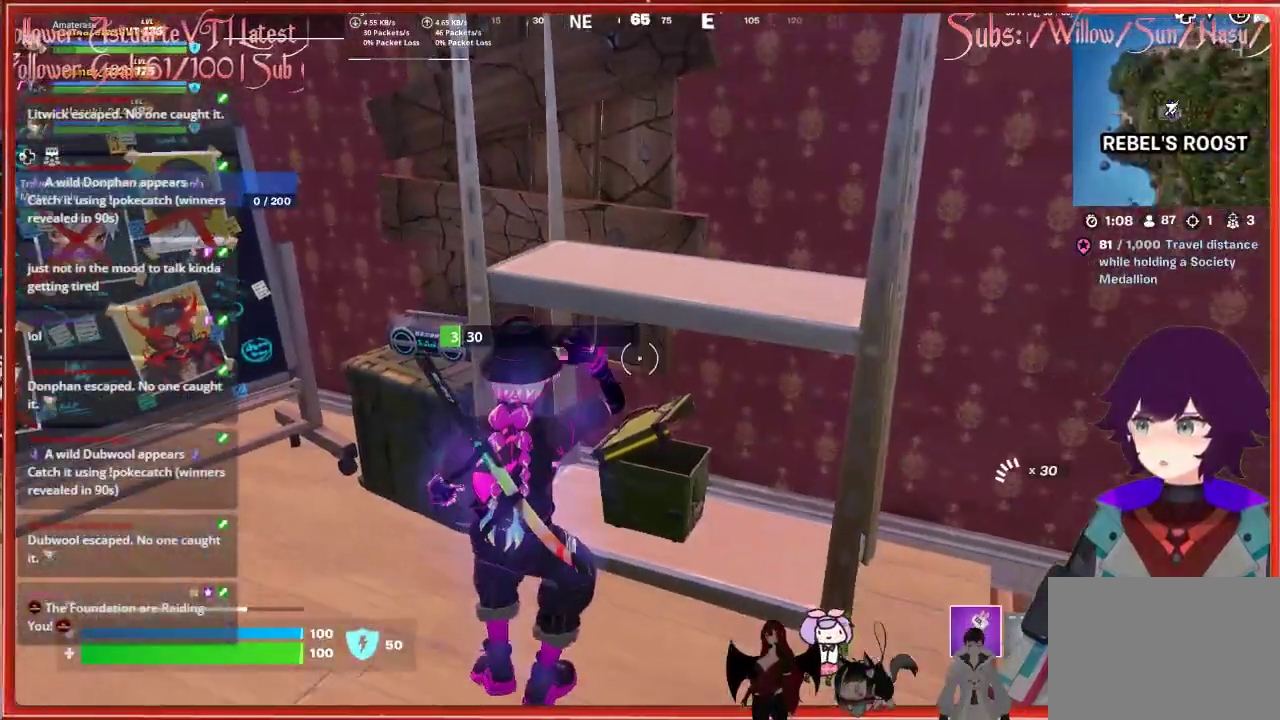
{"buttons": ["R2"], "left_stick": "center", "right_stick": "up", "events": [[83, "right_stick", "up"], [450, "R2", "down"]]}
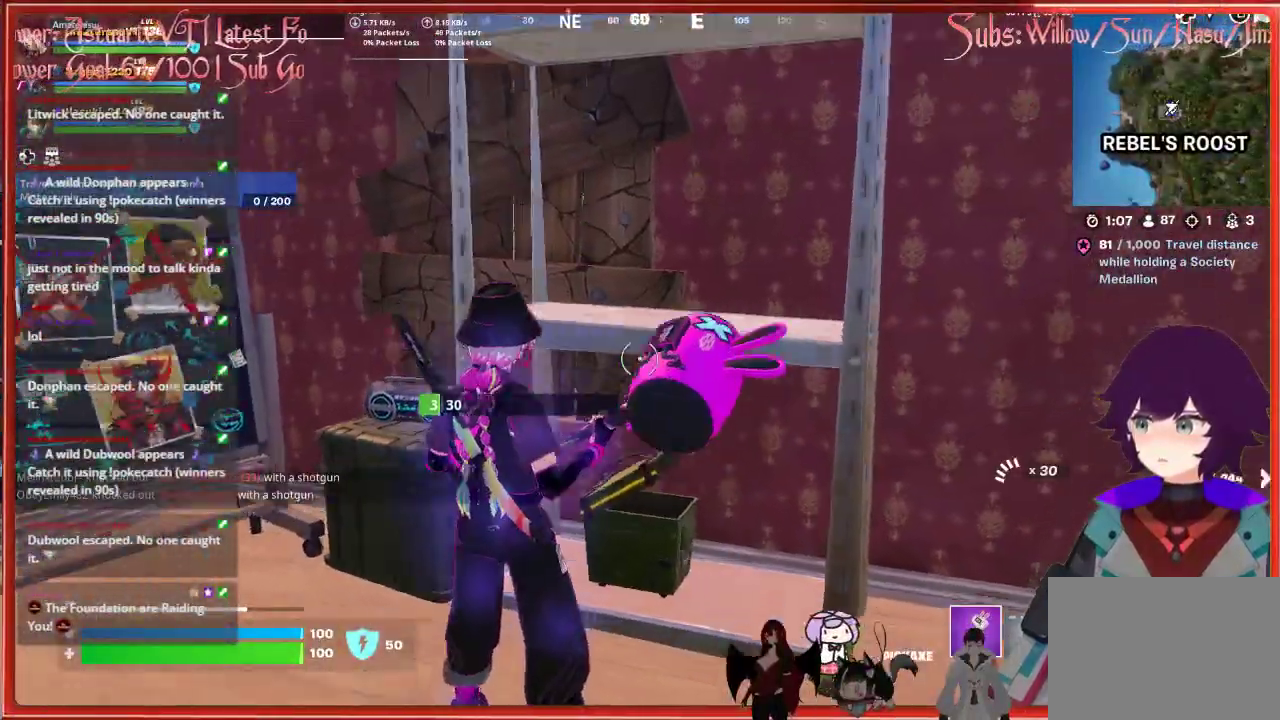
{"buttons": [], "left_stick": "center", "right_stick": "center", "events": [[67, "right_stick", "center"], [167, "R2", "up"]]}
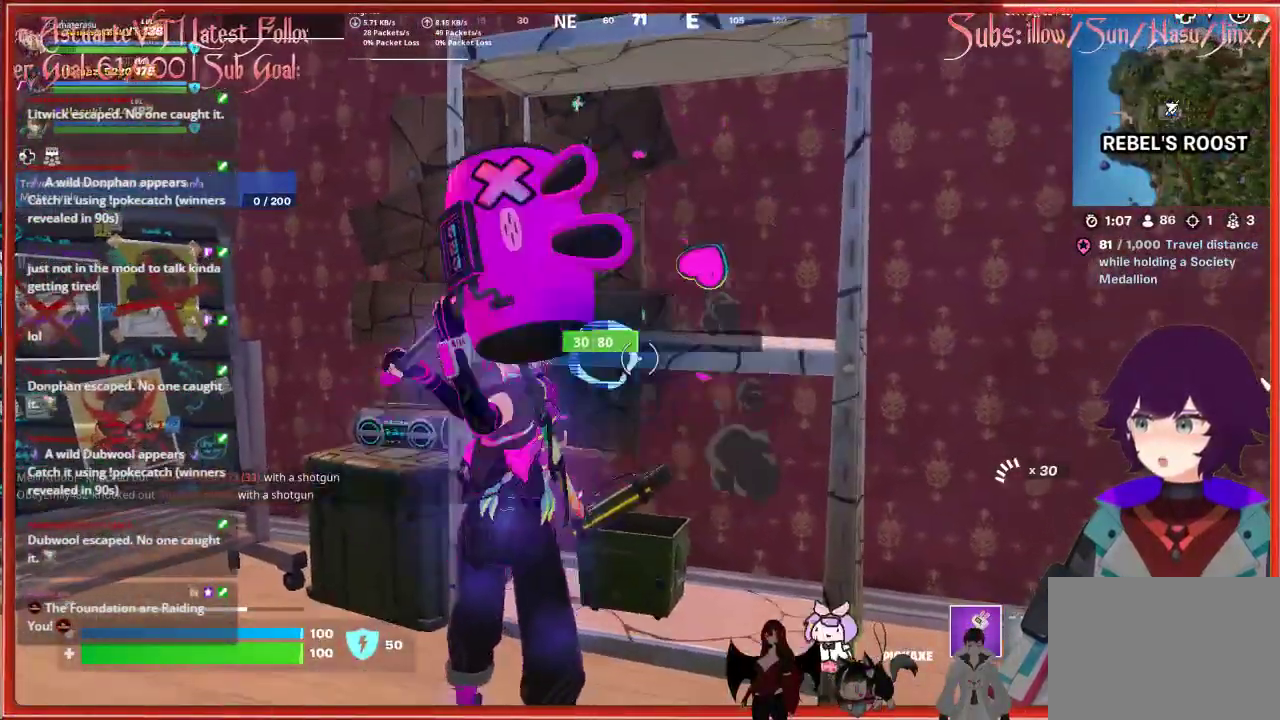
{"buttons": [], "left_stick": "center", "right_stick": "center", "events": [[133, "R2", "down"], [300, "R2", "up"], [383, "left_stick", "up-left"], [500, "left_stick", "center"]]}
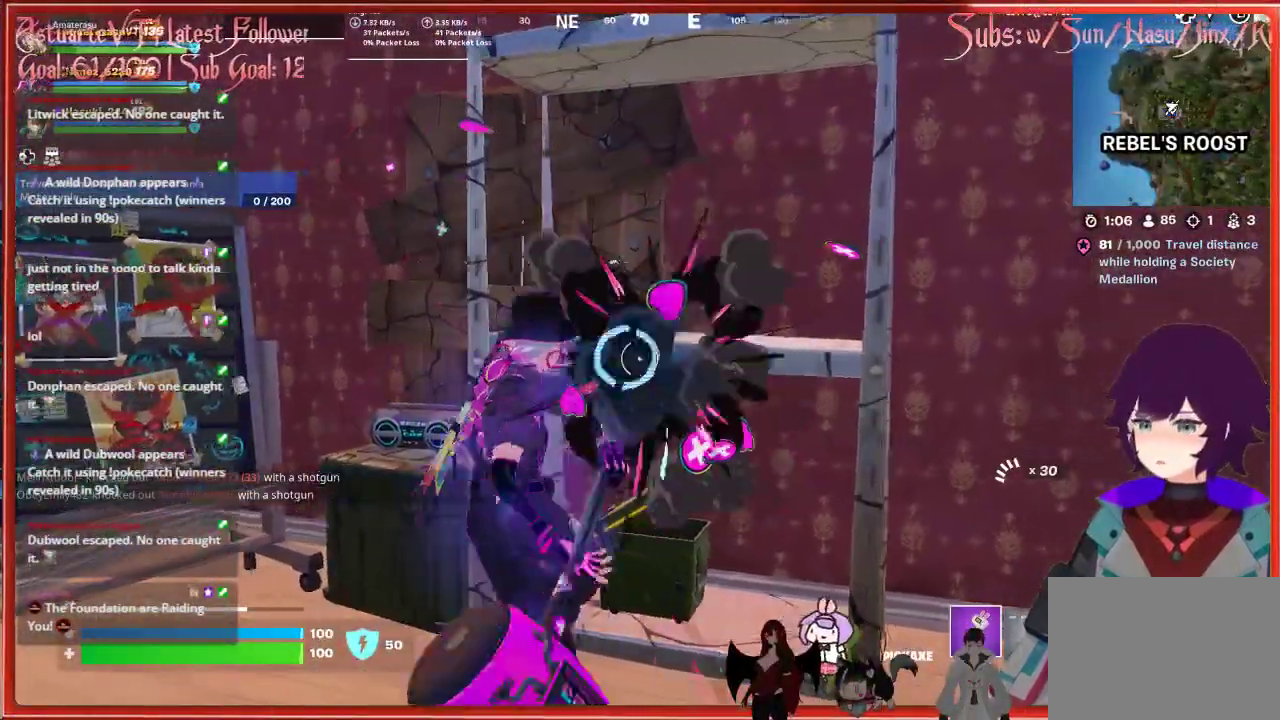
{"buttons": [], "left_stick": "down-right", "right_stick": "down", "events": [[367, "right_stick", "down"], [400, "left_stick", "down-right"]]}
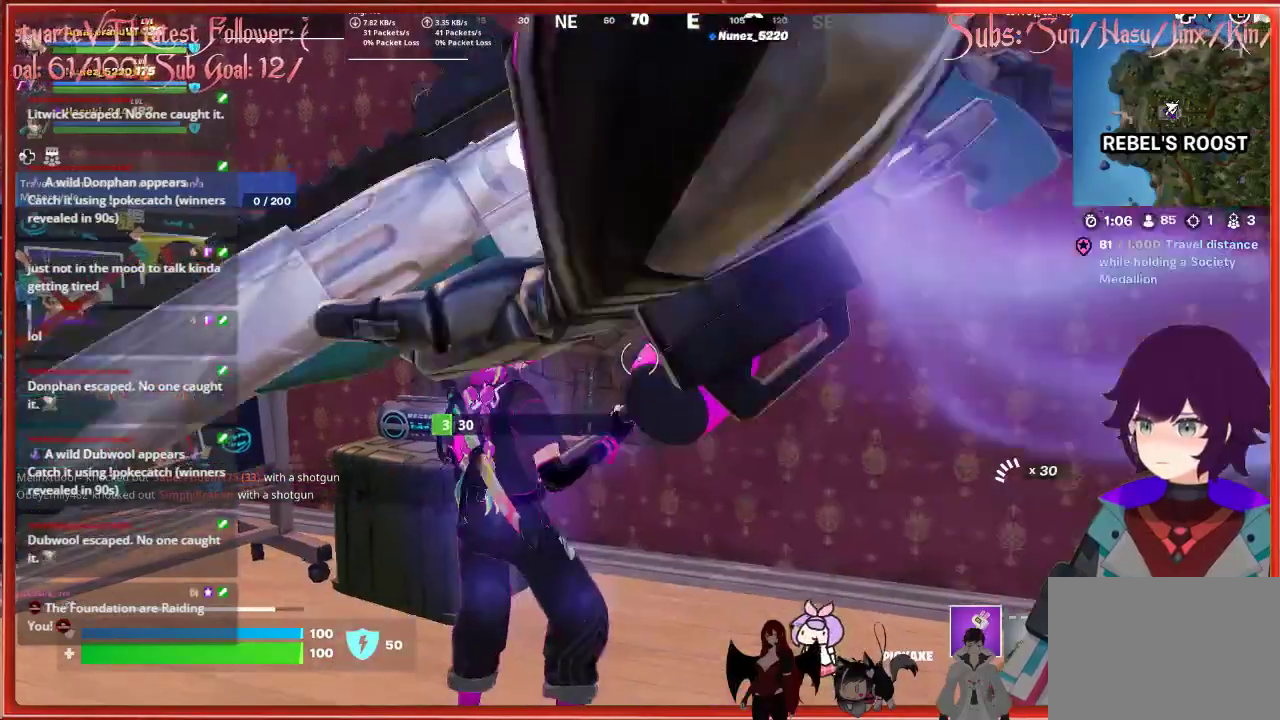
{"buttons": [], "left_stick": "up-left", "right_stick": "center", "events": [[83, "left_stick", "up"], [83, "right_stick", "center"], [200, "left_stick", "center"], [433, "left_stick", "up-left"]]}
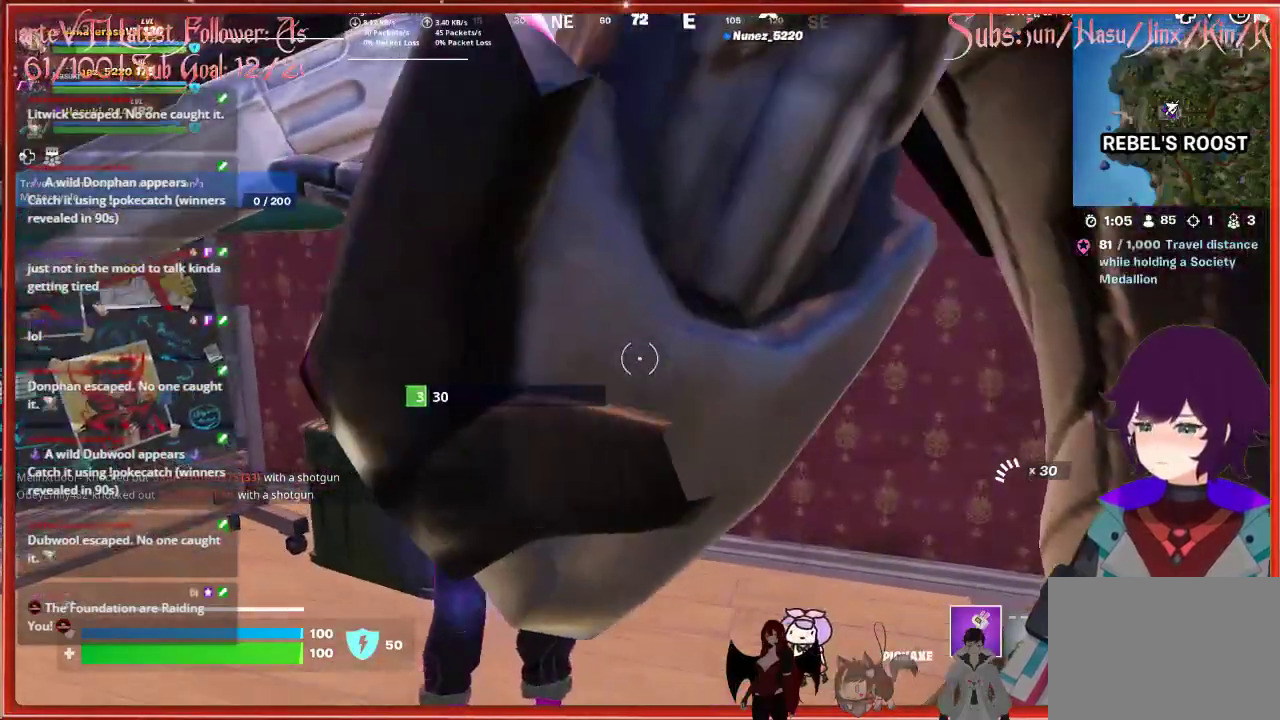
{"buttons": [], "left_stick": "center", "right_stick": "right", "events": [[67, "left_stick", "up"], [67, "right_stick", "right"], [233, "right_stick", "down-right"], [433, "right_stick", "right"], [450, "left_stick", "center"]]}
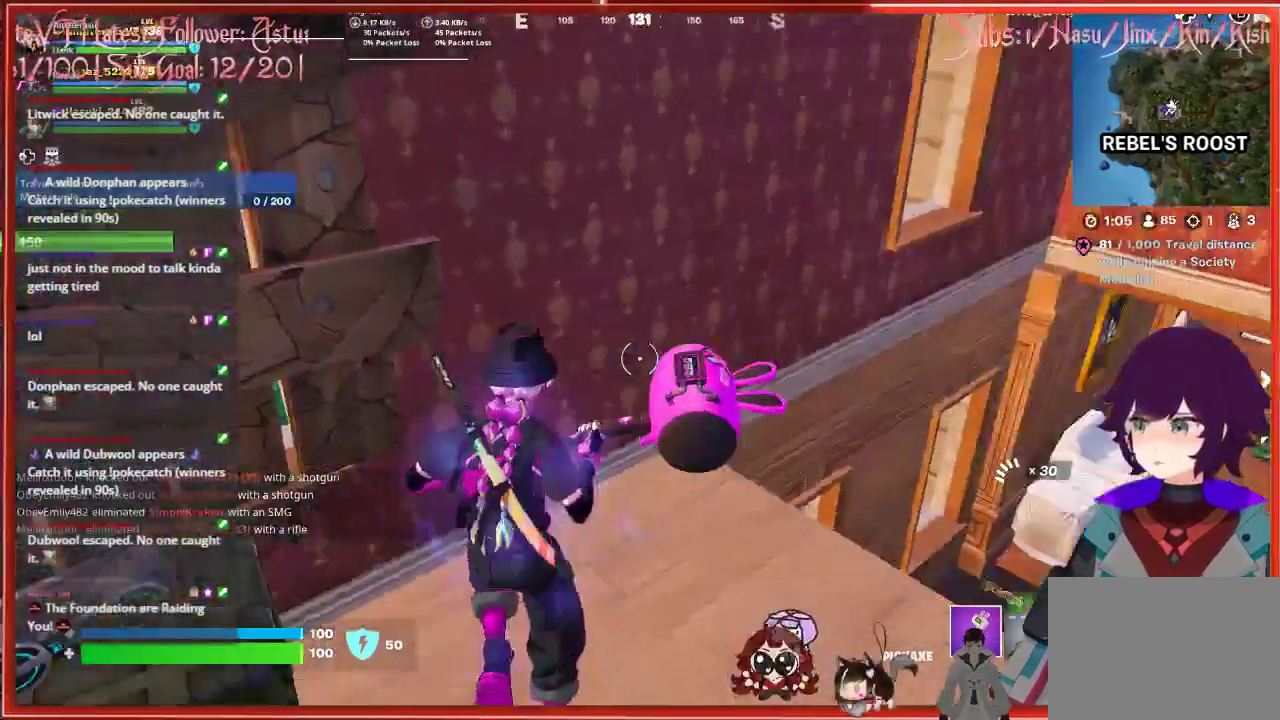
{"buttons": [], "left_stick": "center", "right_stick": "right", "events": [[33, "left_stick", "down-right"], [133, "left_stick", "center"]]}
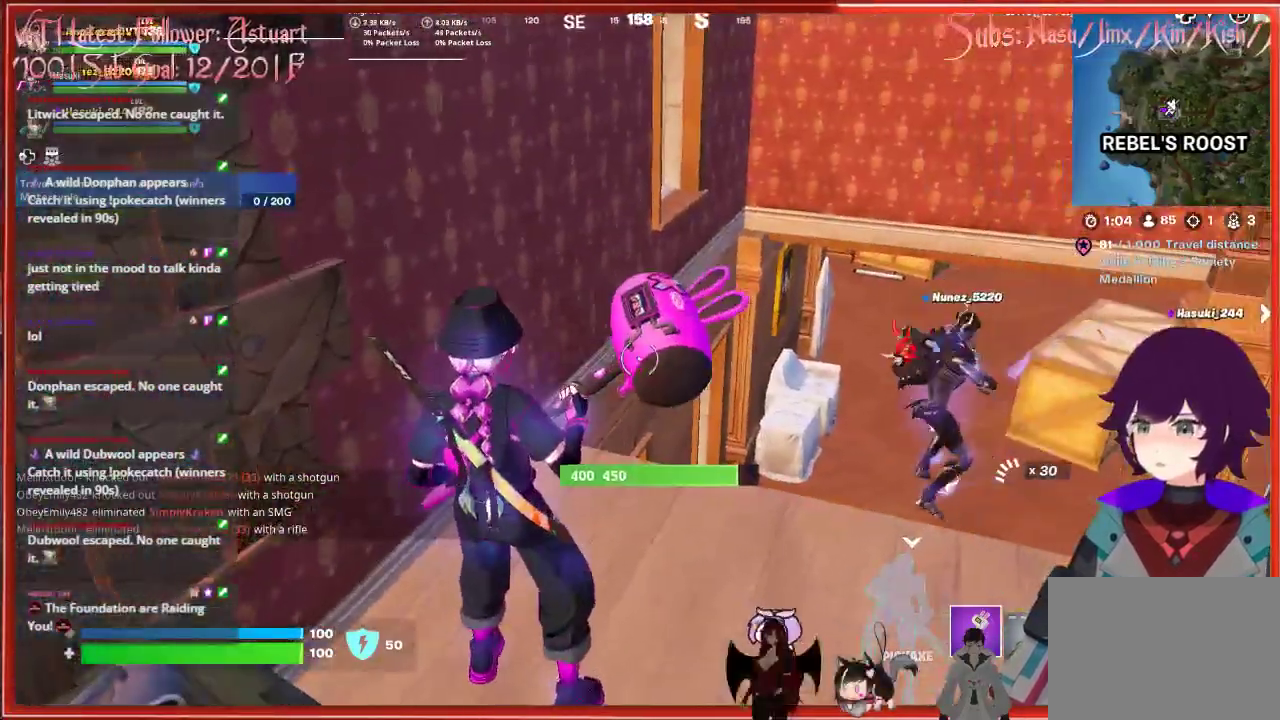
{"buttons": [], "left_stick": "center", "right_stick": "center", "events": [[17, "right_stick", "center"], [83, "DPAD_UP", "down"], [183, "DPAD_UP", "up"], [350, "DPAD_RIGHT", "down"], [467, "DPAD_RIGHT", "up"]]}
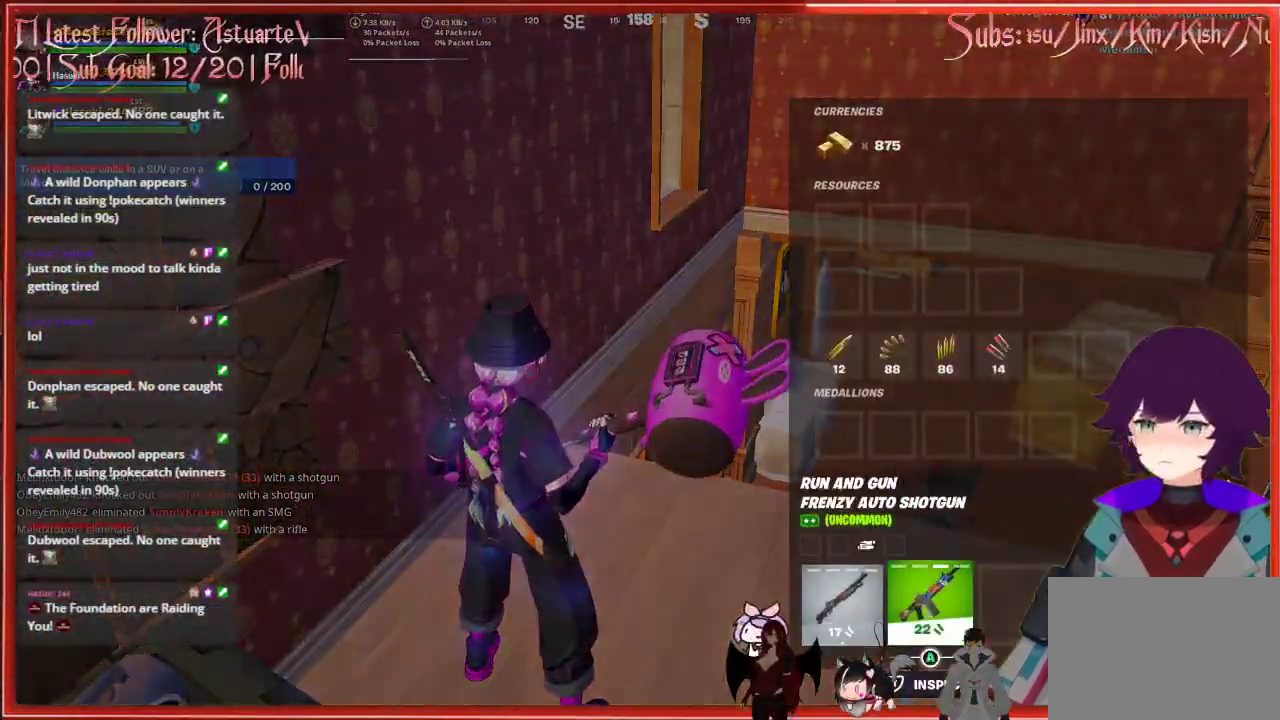
{"buttons": ["DPAD_RIGHT"], "left_stick": "center", "right_stick": "center", "events": [[250, "DPAD_LEFT", "down"], [367, "DPAD_LEFT", "up"], [367, "X", "down"], [467, "X", "up"], [500, "DPAD_RIGHT", "down"]]}
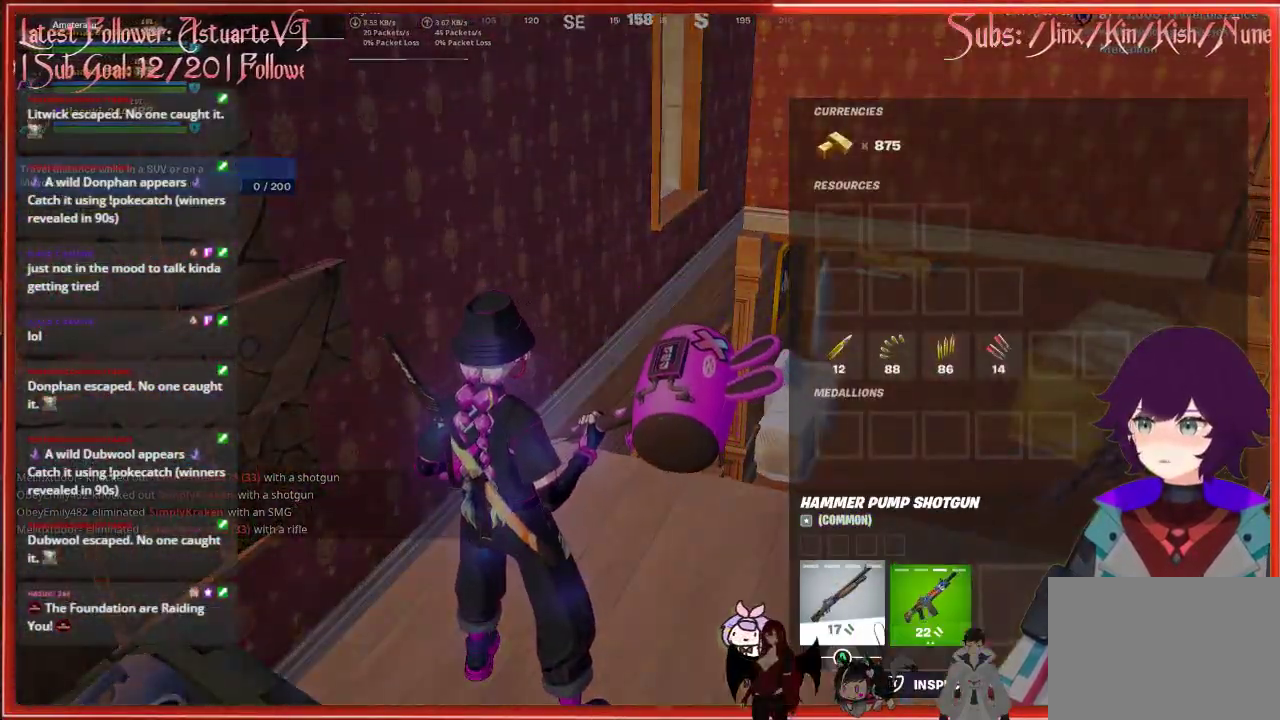
{"buttons": ["B"], "left_stick": "center", "right_stick": "center", "events": [[117, "DPAD_RIGHT", "up"], [150, "A", "down"], [267, "A", "up"], [267, "DPAD_LEFT", "down"], [350, "A", "down"], [400, "DPAD_LEFT", "up"], [417, "A", "up"], [500, "B", "down"]]}
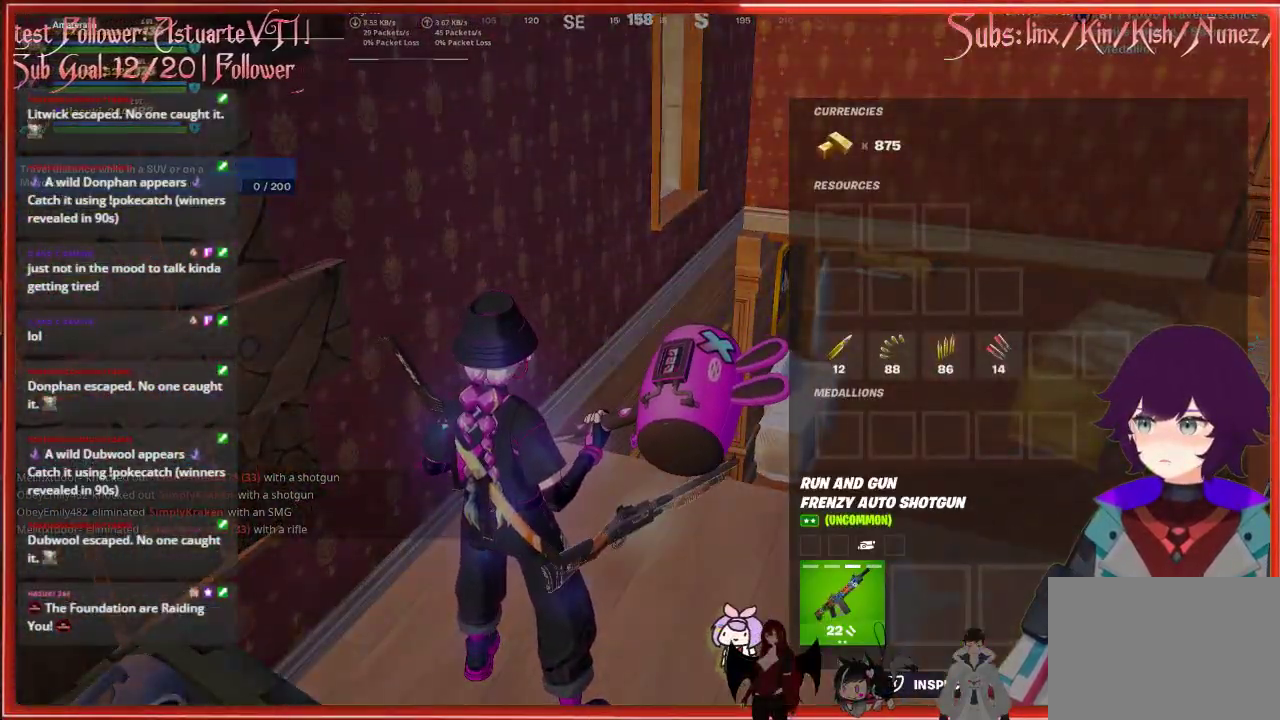
{"buttons": [], "left_stick": "up-right", "right_stick": "center", "events": [[50, "left_stick", "up"], [100, "B", "up"], [200, "L3", "down"], [367, "L3", "up"], [383, "left_stick", "up-right"]]}